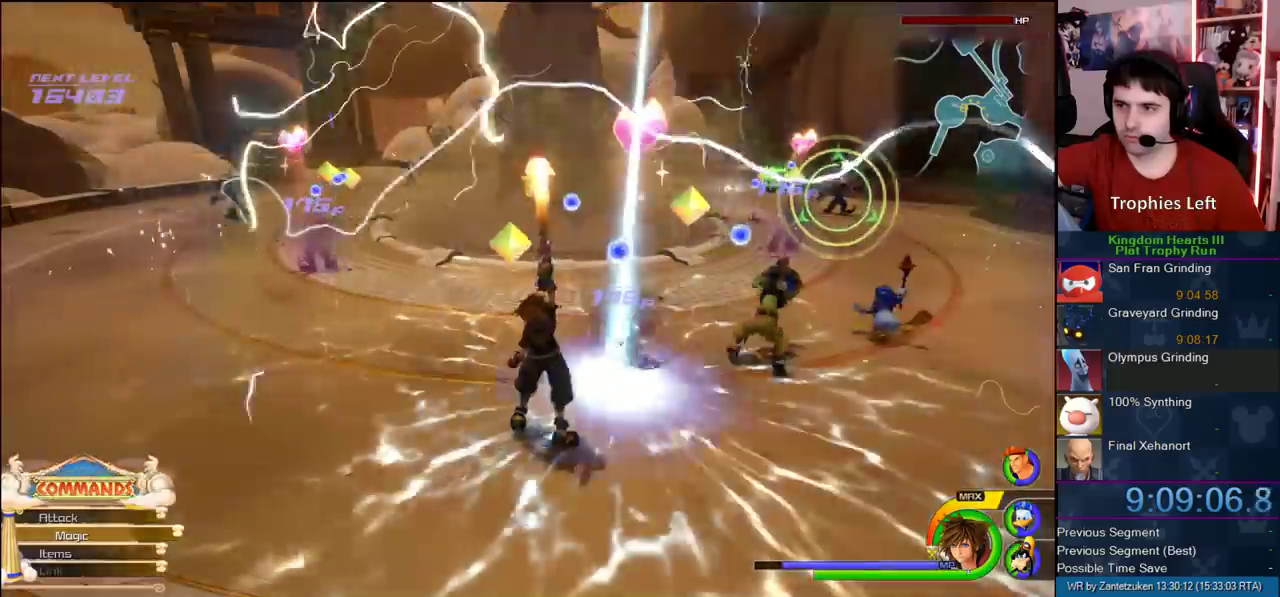
Gameplay with a controller (PlayStation layout); each line is a JSON object with the inputs held at the frame after it. "events" lists button and stick changes between this image and that frame as [ms after this image, input, new state], when the widget could be followed in between.
{"buttons": ["CROSS"], "left_stick": "up-left", "right_stick": "center", "events": [[467, "CROSS", "down"]]}
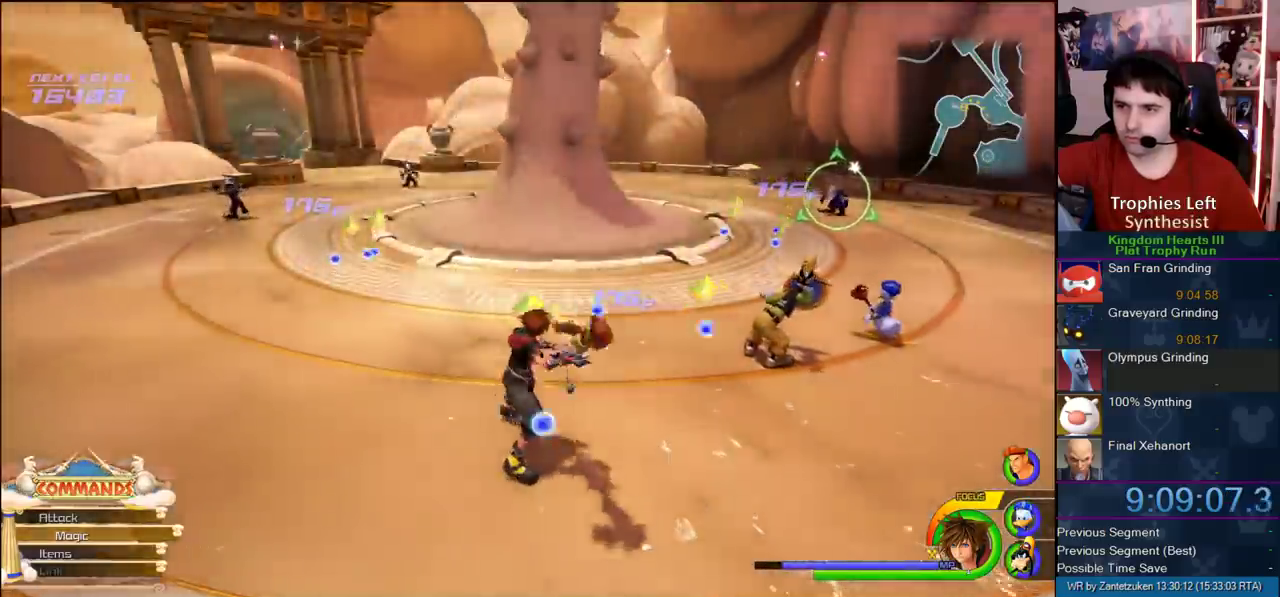
{"buttons": [], "left_stick": "up-right", "right_stick": "left", "events": [[117, "CROSS", "up"], [133, "SQUARE", "down"], [217, "left_stick", "up"], [250, "SQUARE", "up"], [350, "right_stick", "left"], [500, "left_stick", "up-right"]]}
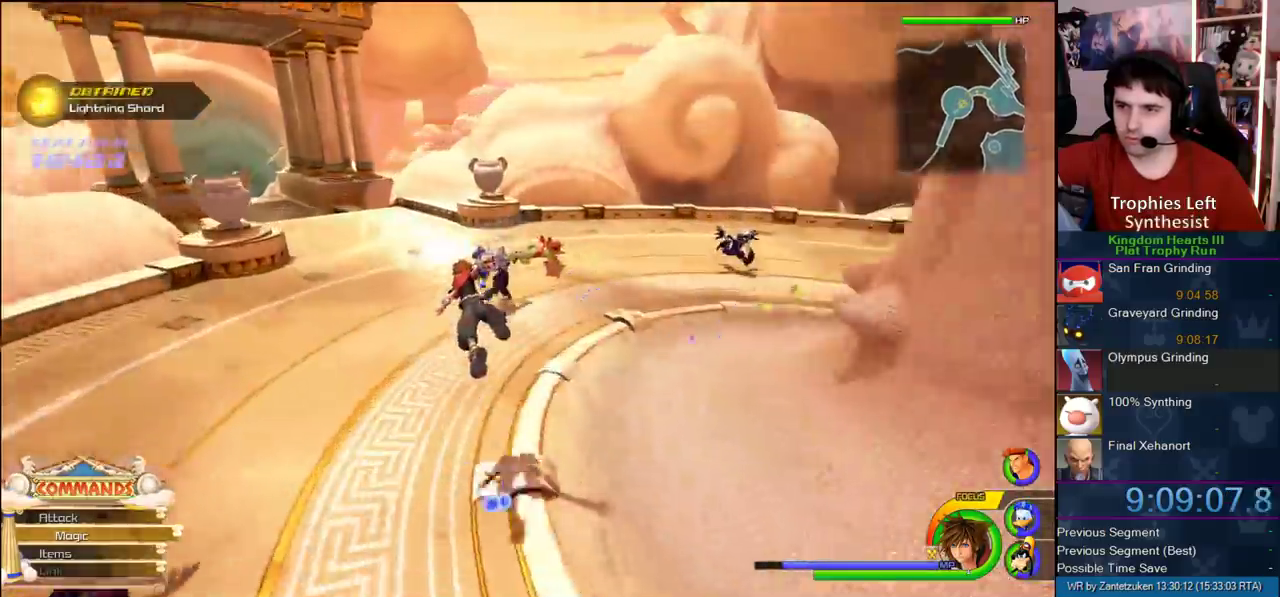
{"buttons": [], "left_stick": "up-right", "right_stick": "center", "events": [[83, "right_stick", "center"], [217, "SQUARE", "down"], [250, "SQUARE", "up"], [317, "SQUARE", "down"], [450, "SQUARE", "up"]]}
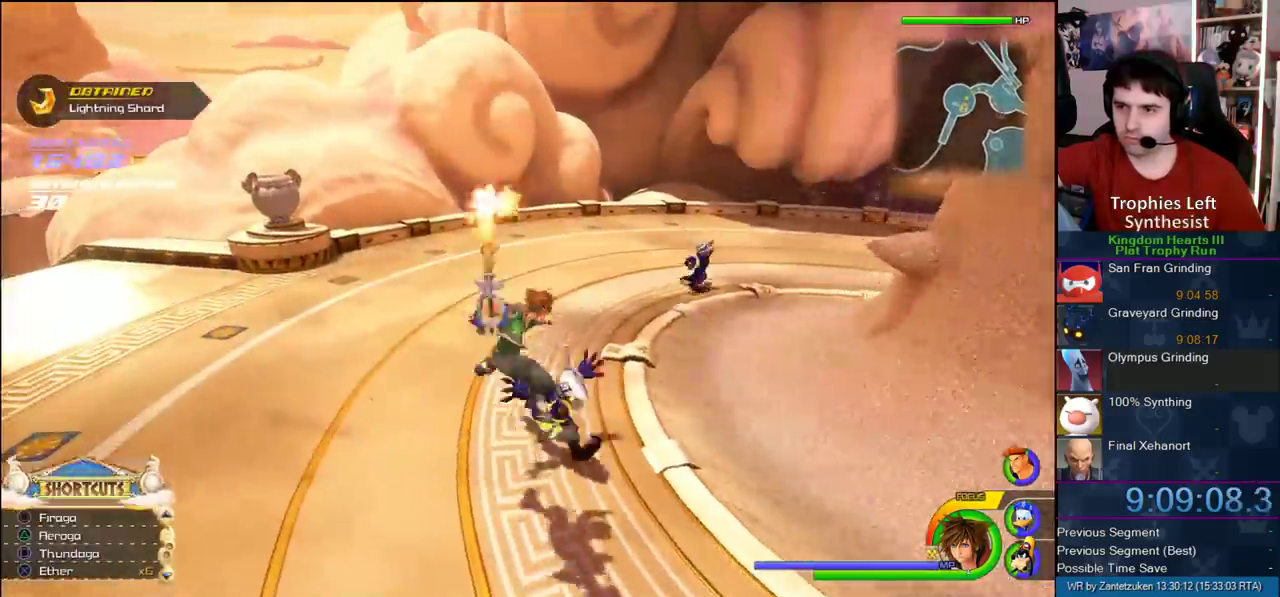
{"buttons": [], "left_stick": "up-left", "right_stick": "center", "events": [[283, "right_stick", "left"], [350, "left_stick", "up-left"], [450, "right_stick", "center"]]}
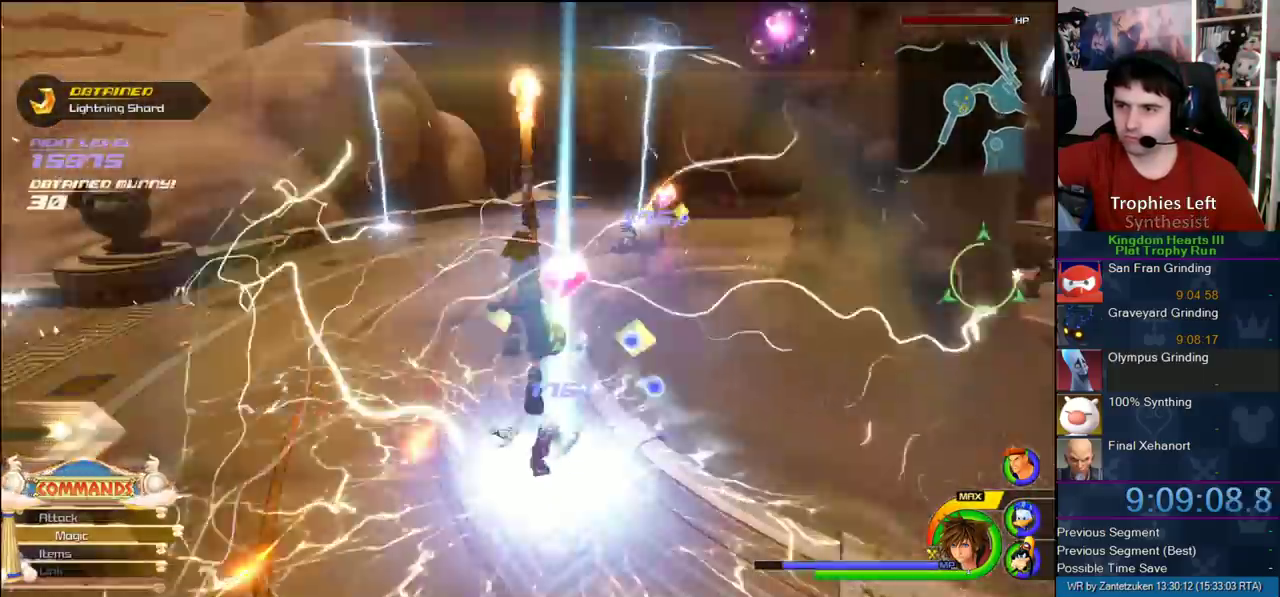
{"buttons": [], "left_stick": "up-left", "right_stick": "right", "events": [[50, "right_stick", "right"]]}
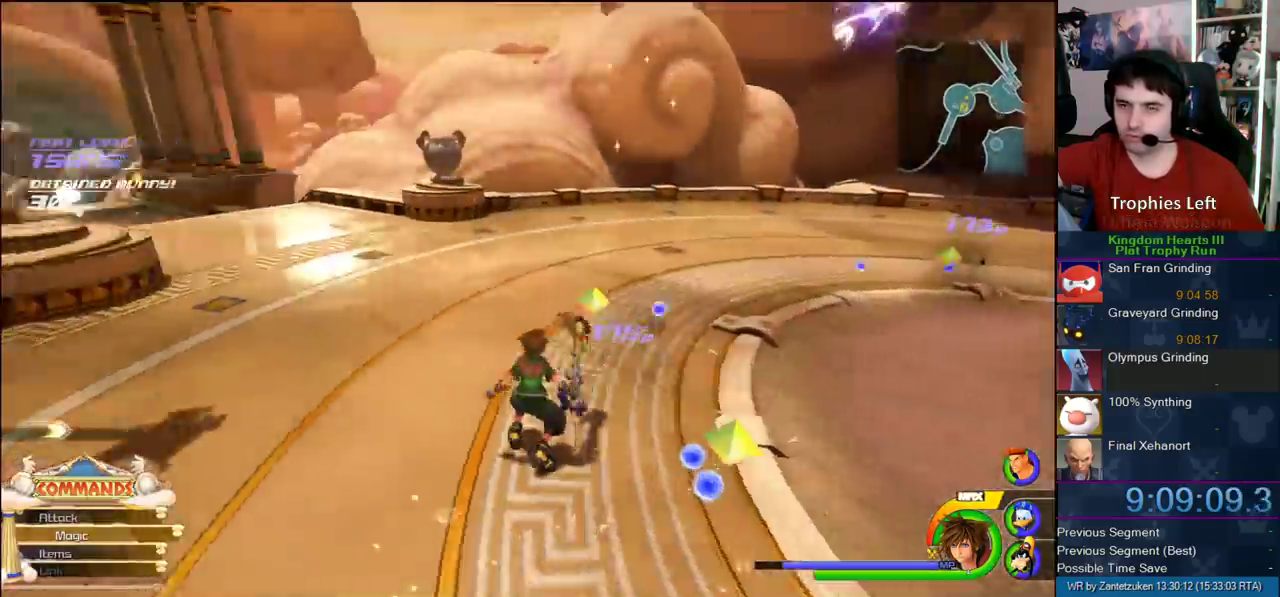
{"buttons": ["CROSS"], "left_stick": "up-left", "right_stick": "center", "events": [[33, "right_stick", "center"], [133, "CROSS", "down"], [200, "DPAD_RIGHT", "down"], [283, "DPAD_RIGHT", "up"], [383, "DPAD_LEFT", "down"], [500, "DPAD_LEFT", "up"]]}
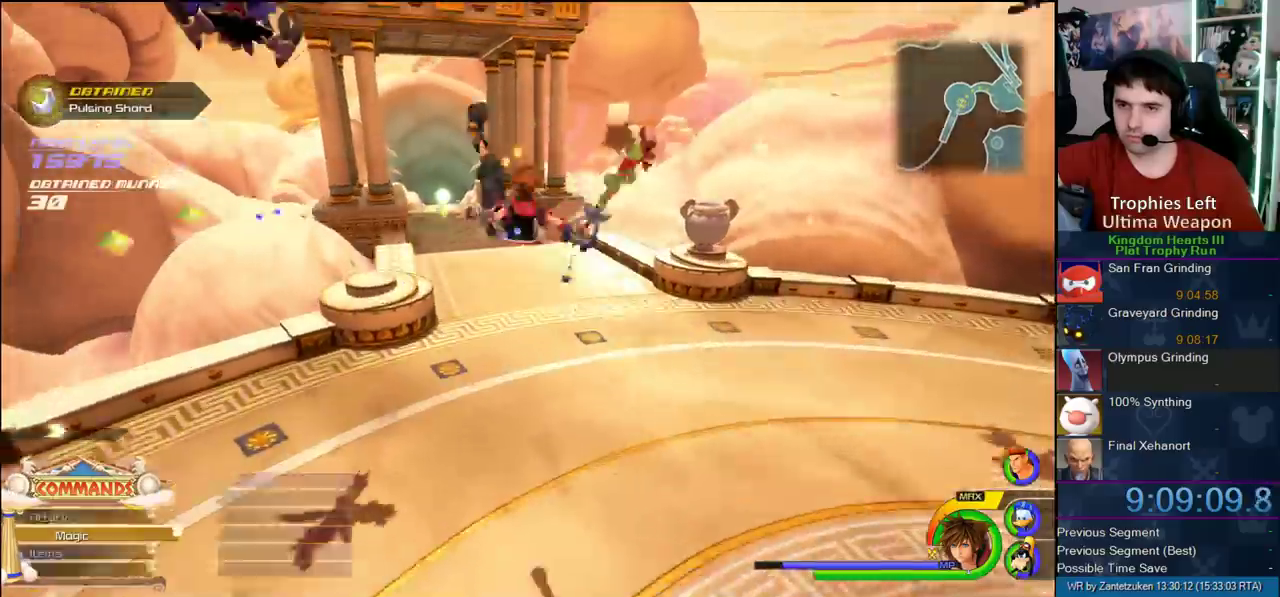
{"buttons": ["SQUARE"], "left_stick": "up-left", "right_stick": "center", "events": [[317, "CROSS", "up"], [450, "SQUARE", "down"]]}
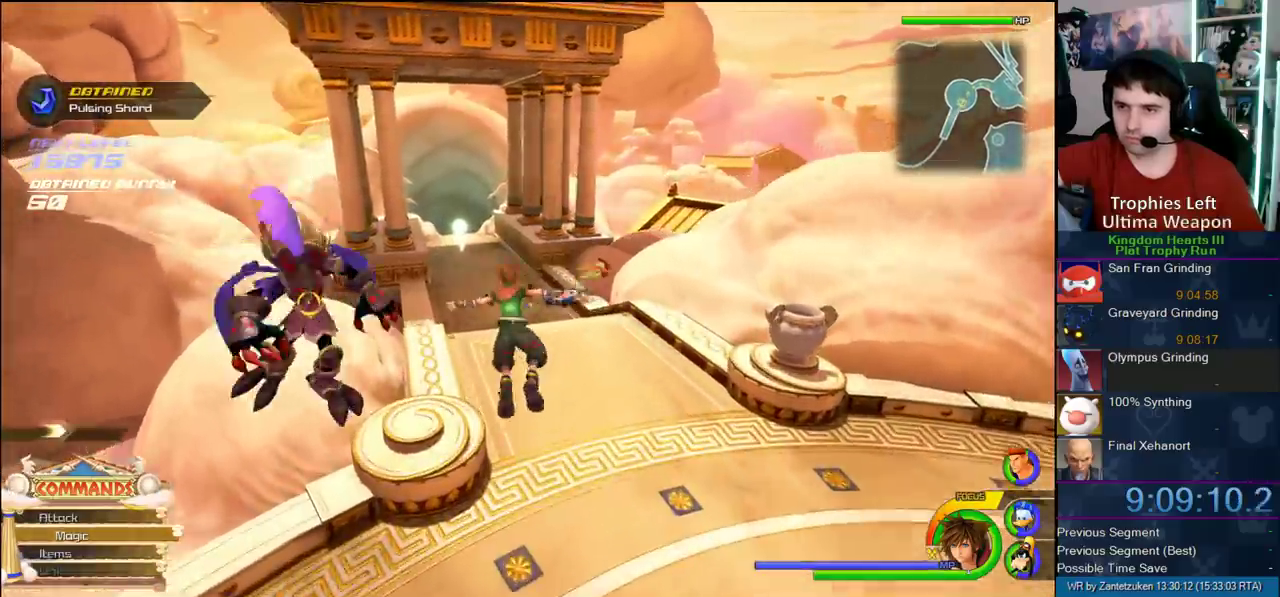
{"buttons": ["SQUARE"], "left_stick": "up-left", "right_stick": "center", "events": [[133, "CROSS", "down"], [167, "SQUARE", "up"], [333, "CROSS", "up"], [333, "SQUARE", "down"]]}
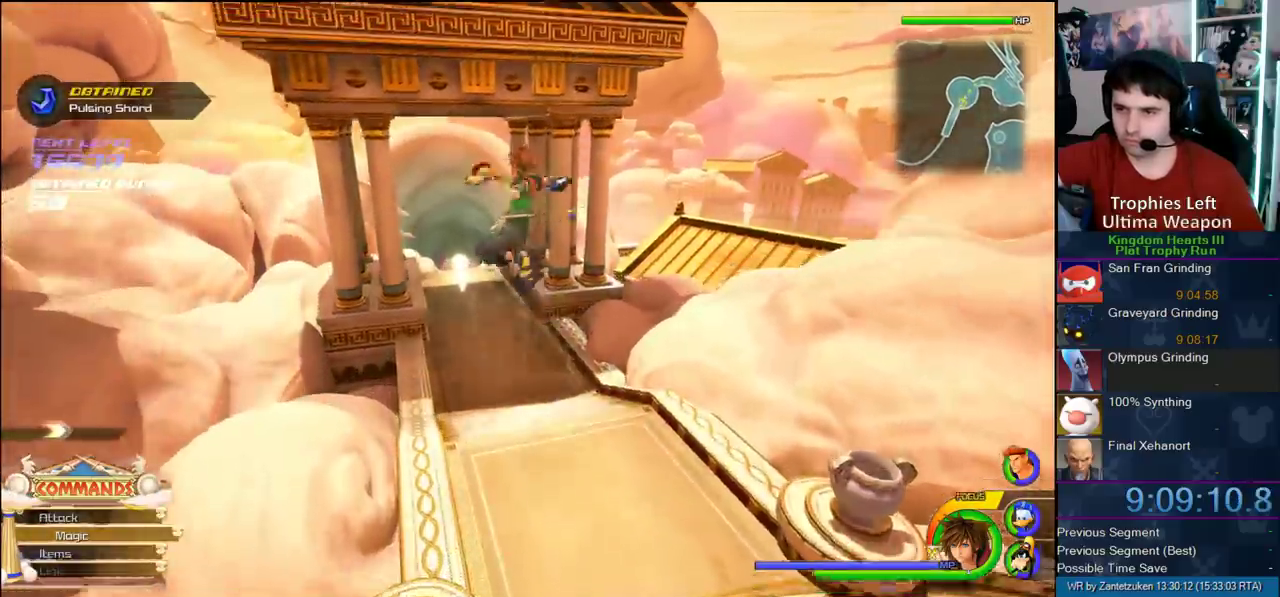
{"buttons": ["SQUARE"], "left_stick": "up-left", "right_stick": "center", "events": [[150, "SQUARE", "up"], [200, "SQUARE", "down"]]}
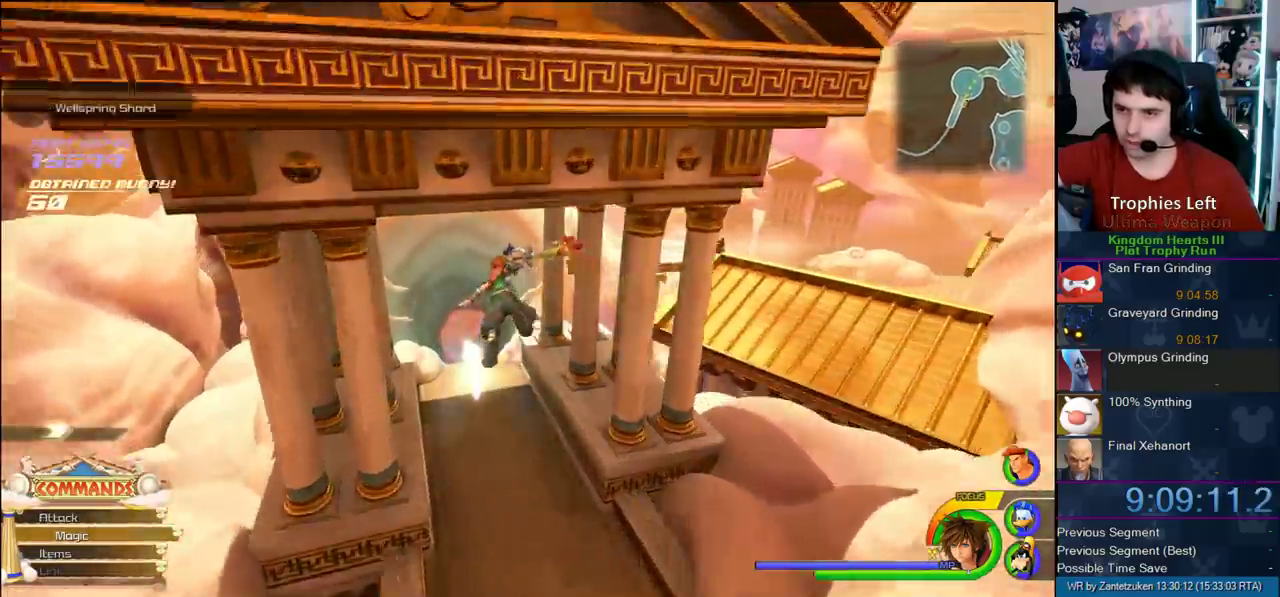
{"buttons": [], "left_stick": "up-left", "right_stick": "center", "events": [[50, "left_stick", "up"], [83, "SQUARE", "up"], [483, "left_stick", "up-left"]]}
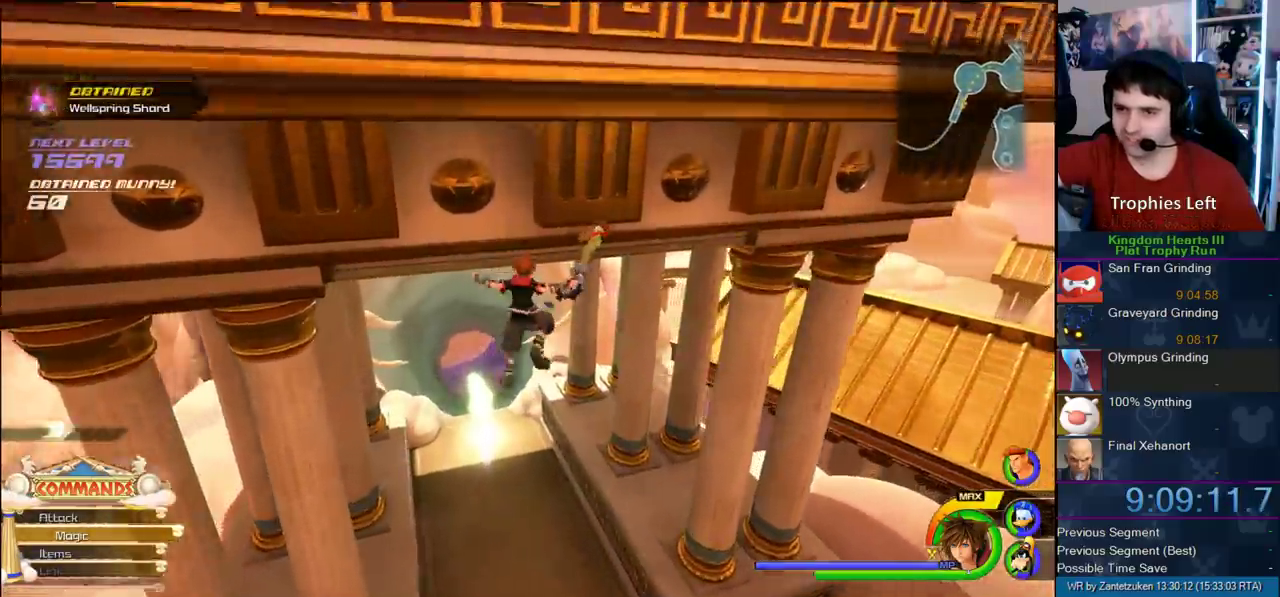
{"buttons": [], "left_stick": "up", "right_stick": "center", "events": [[133, "left_stick", "up"], [133, "right_stick", "down-right"], [233, "right_stick", "center"]]}
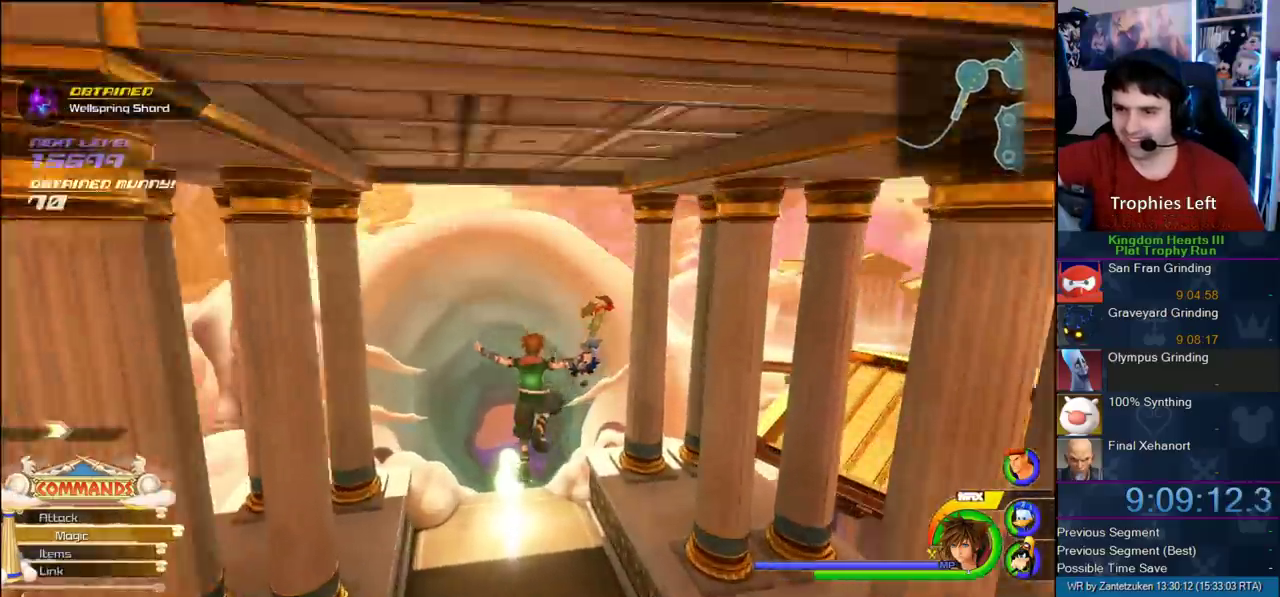
{"buttons": [], "left_stick": "up-left", "right_stick": "center", "events": [[33, "left_stick", "up-left"]]}
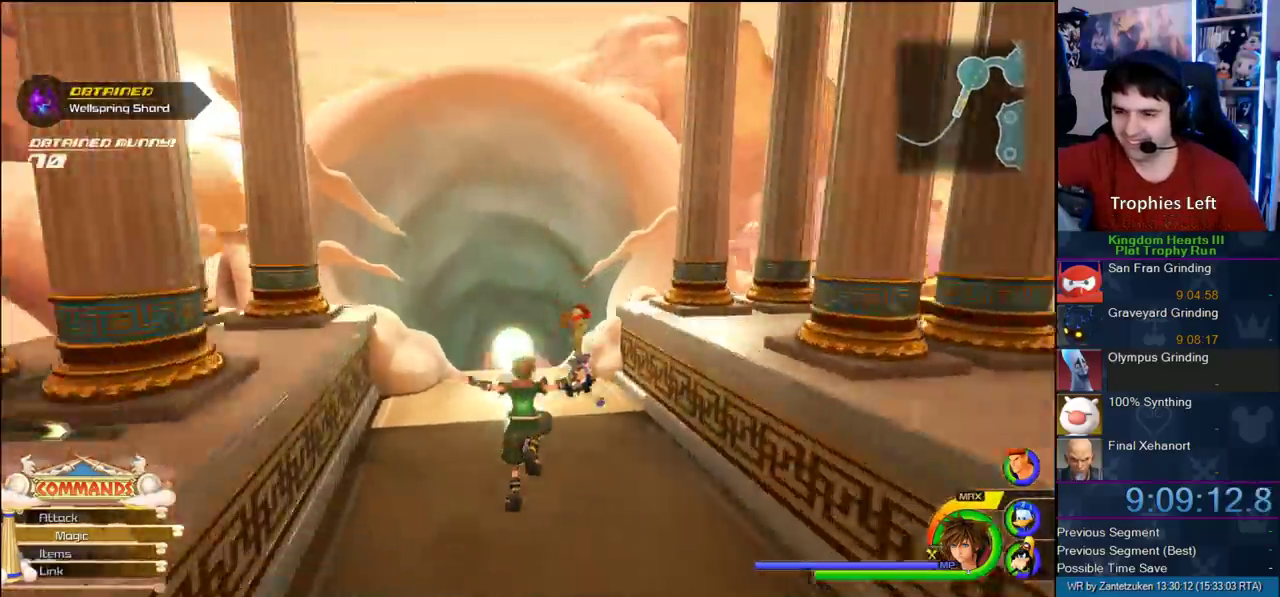
{"buttons": [], "left_stick": "up", "right_stick": "center", "events": [[217, "left_stick", "up"]]}
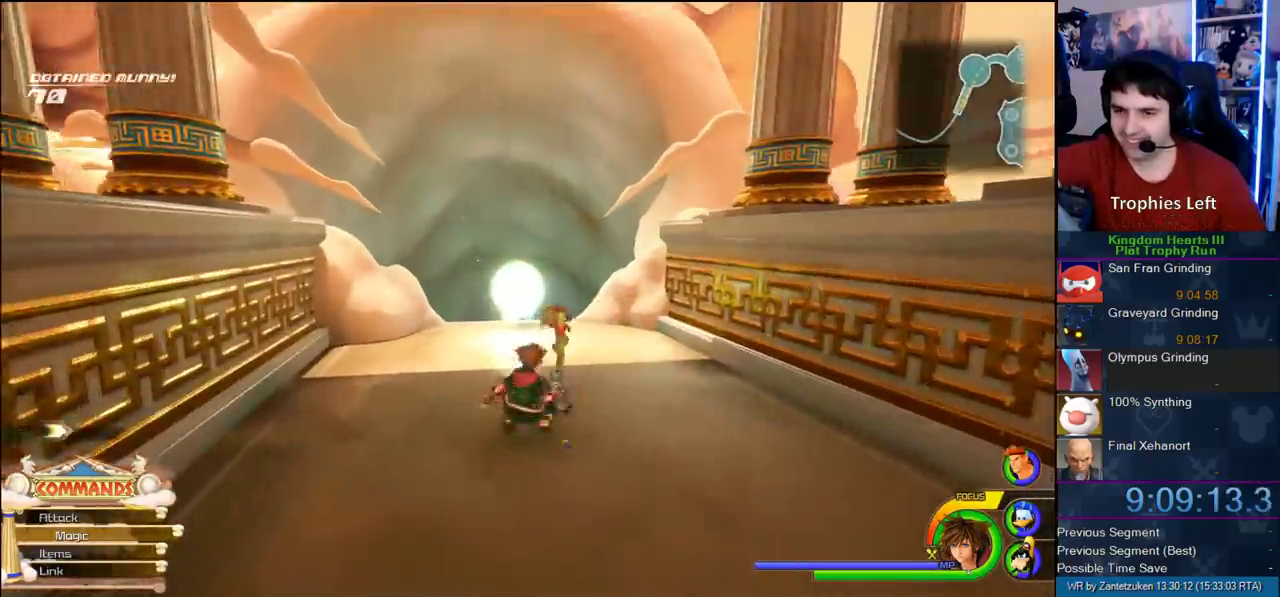
{"buttons": ["TRIANGLE"], "left_stick": "up", "right_stick": "center", "events": [[483, "TRIANGLE", "down"]]}
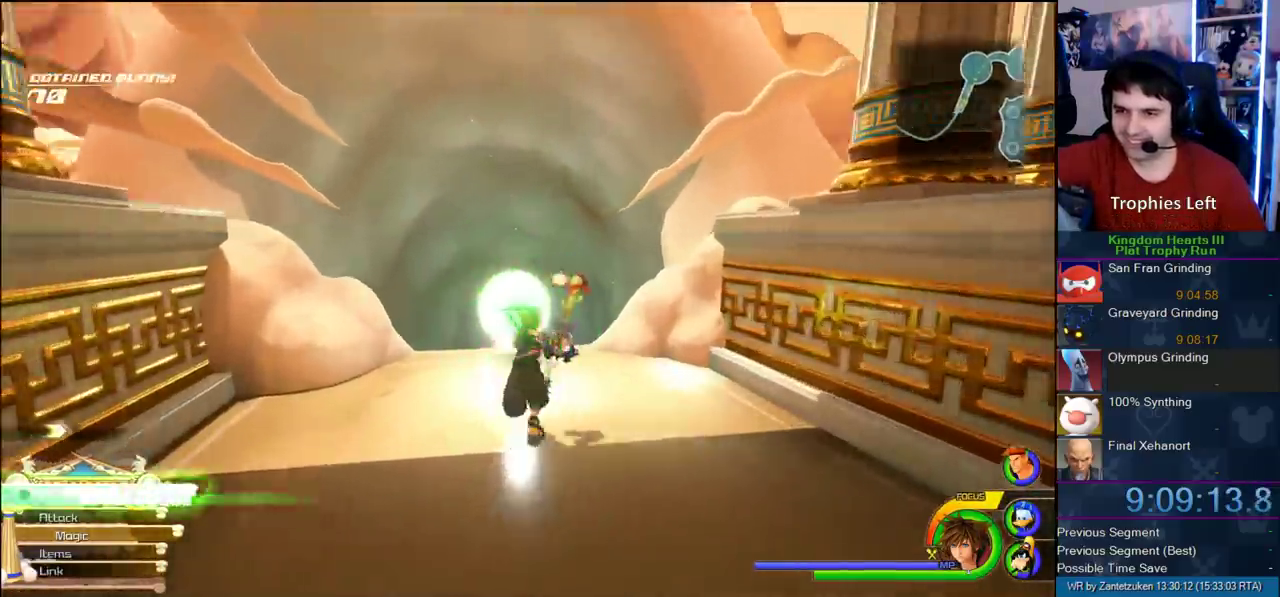
{"buttons": [], "left_stick": "center", "right_stick": "center", "events": [[17, "left_stick", "up-left"], [133, "TRIANGLE", "up"], [183, "left_stick", "center"]]}
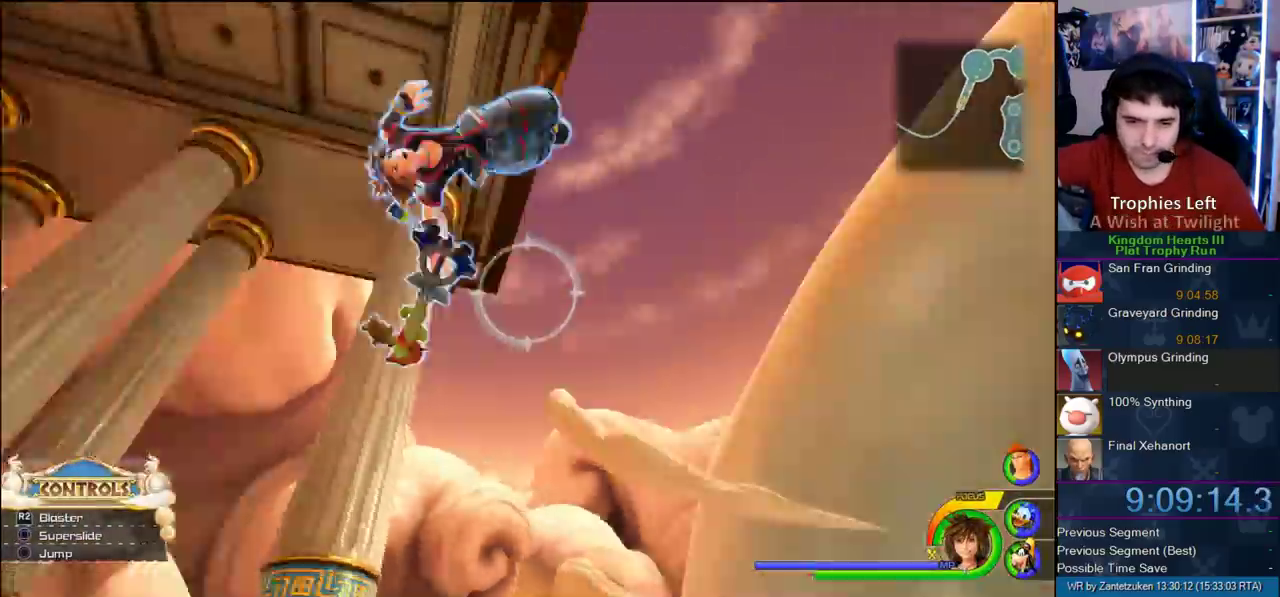
{"buttons": [], "left_stick": "center", "right_stick": "center", "events": []}
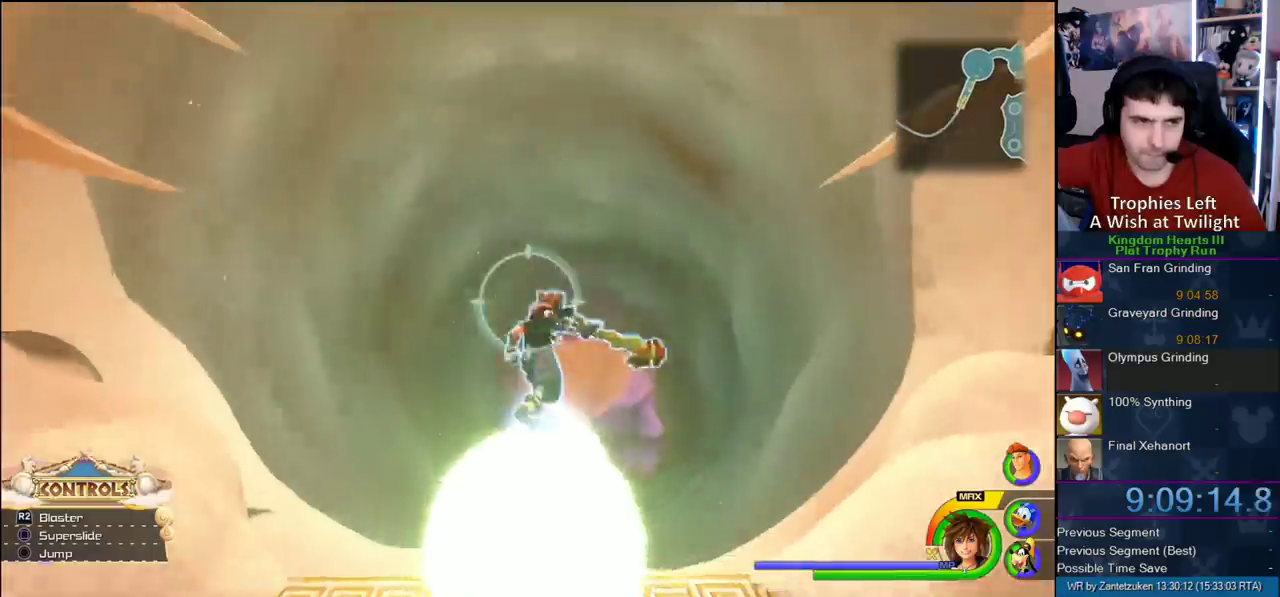
{"buttons": [], "left_stick": "center", "right_stick": "center", "events": []}
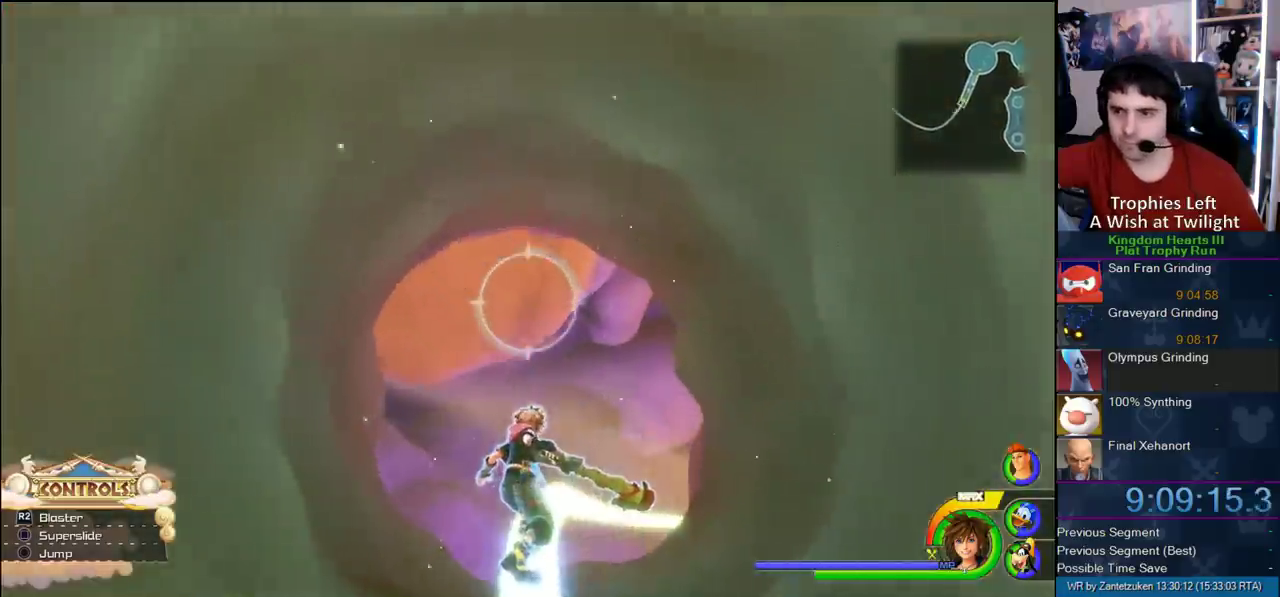
{"buttons": [], "left_stick": "center", "right_stick": "center", "events": []}
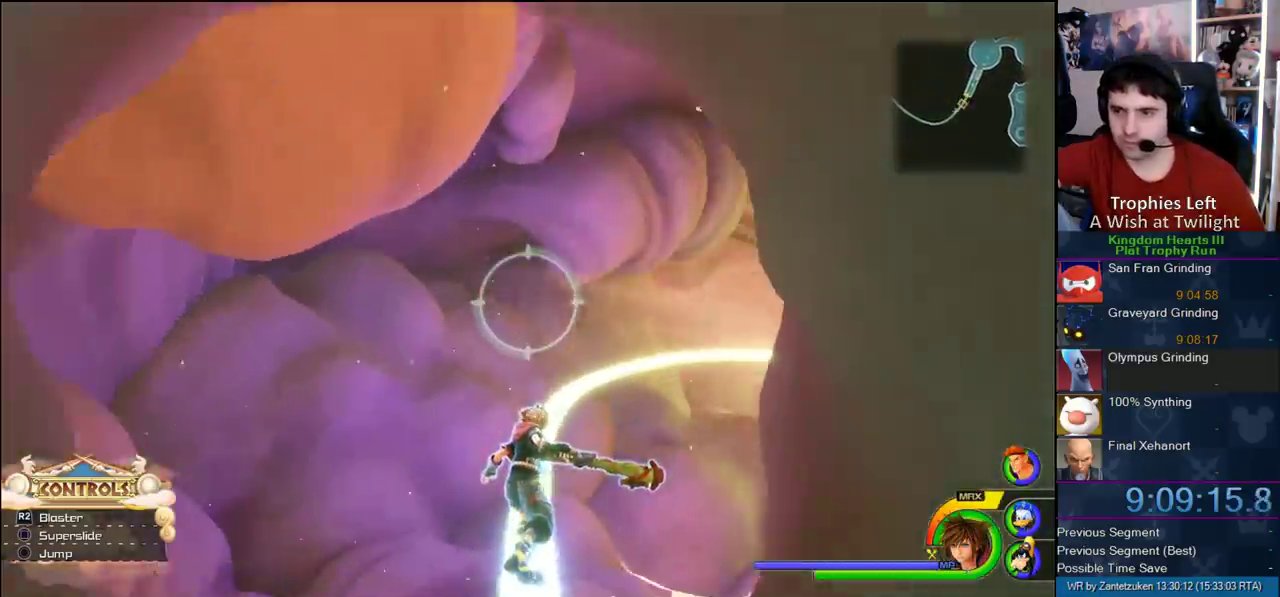
{"buttons": [], "left_stick": "center", "right_stick": "center", "events": []}
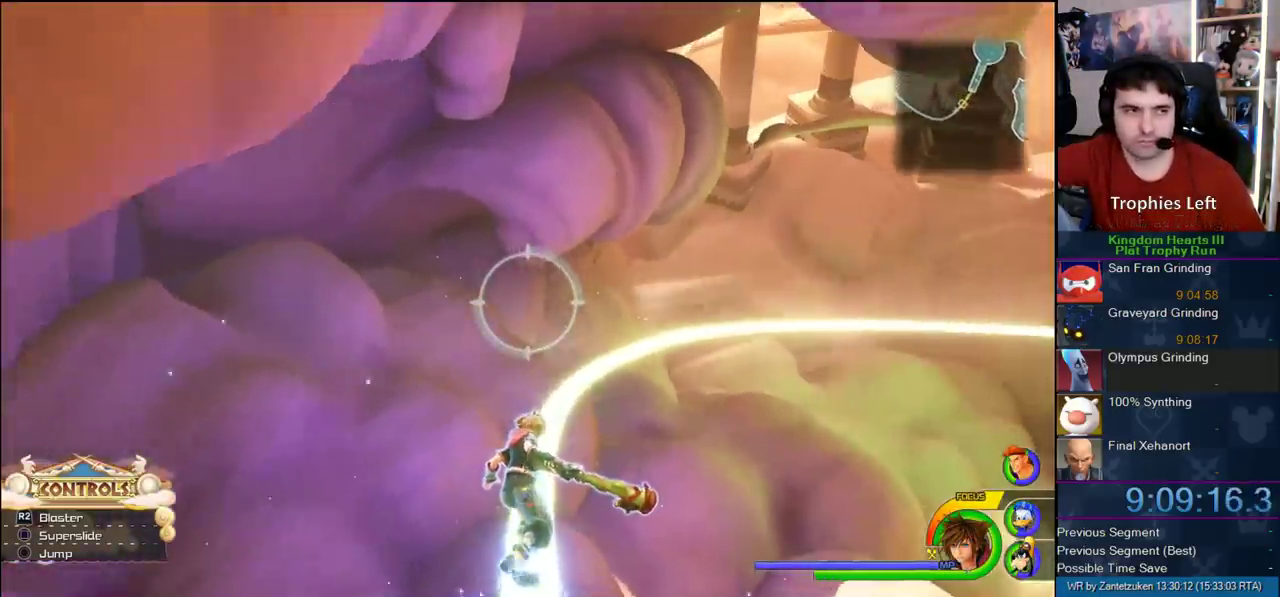
{"buttons": [], "left_stick": "center", "right_stick": "center", "events": []}
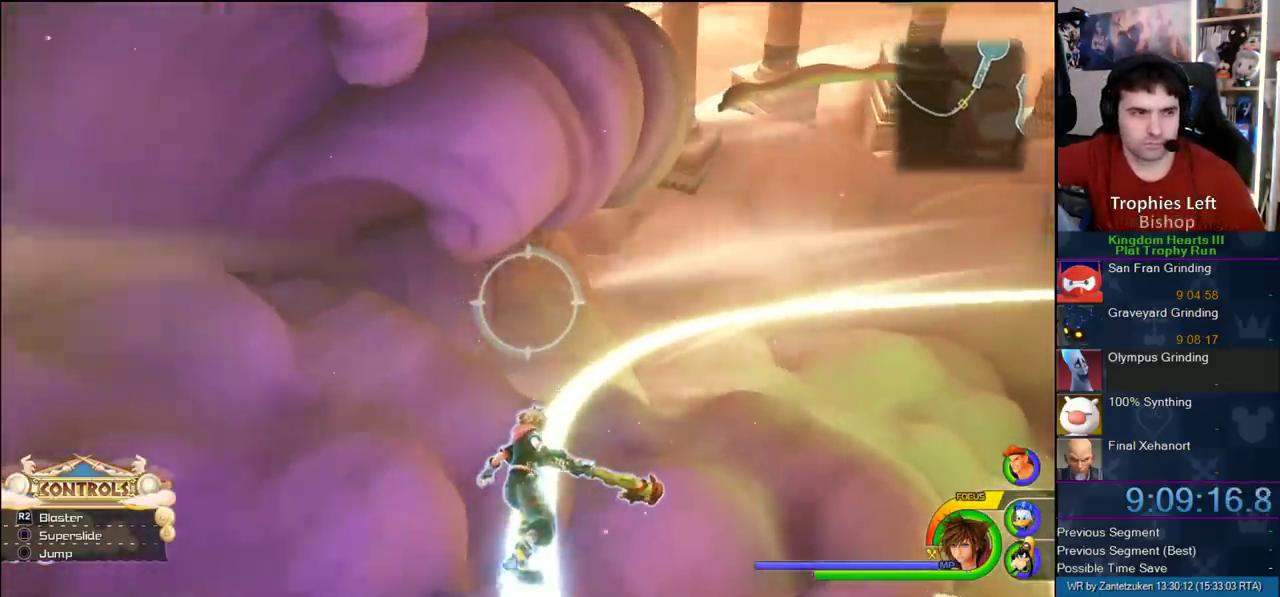
{"buttons": [], "left_stick": "center", "right_stick": "center", "events": []}
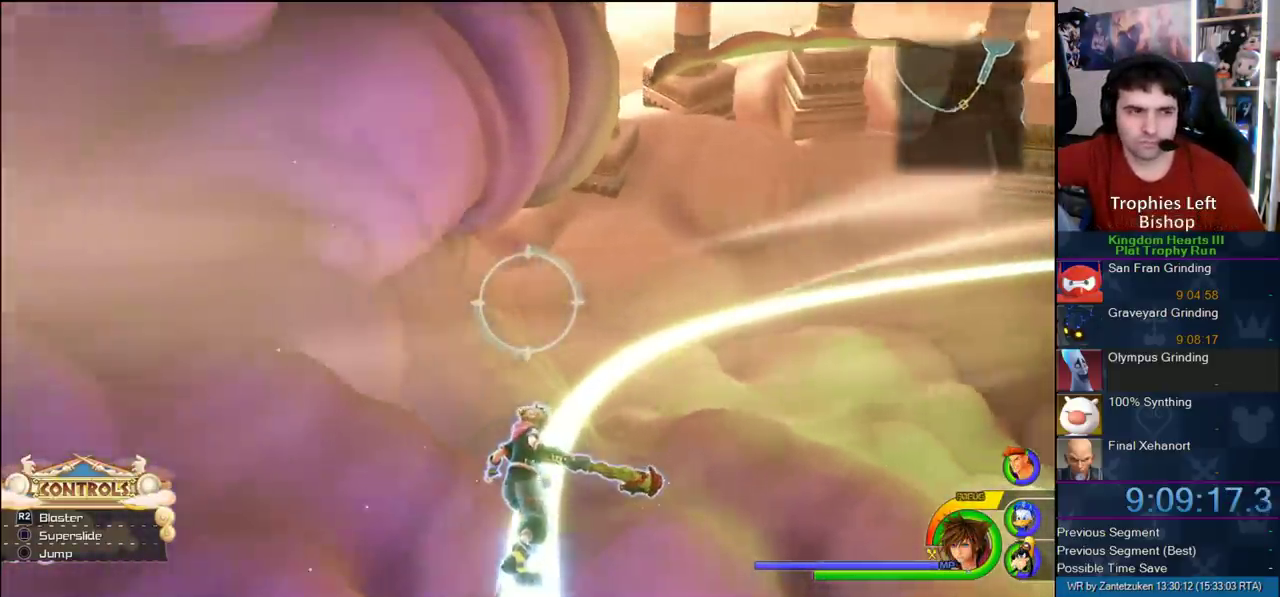
{"buttons": [], "left_stick": "center", "right_stick": "center", "events": [[233, "left_stick", "up-right"], [417, "left_stick", "center"]]}
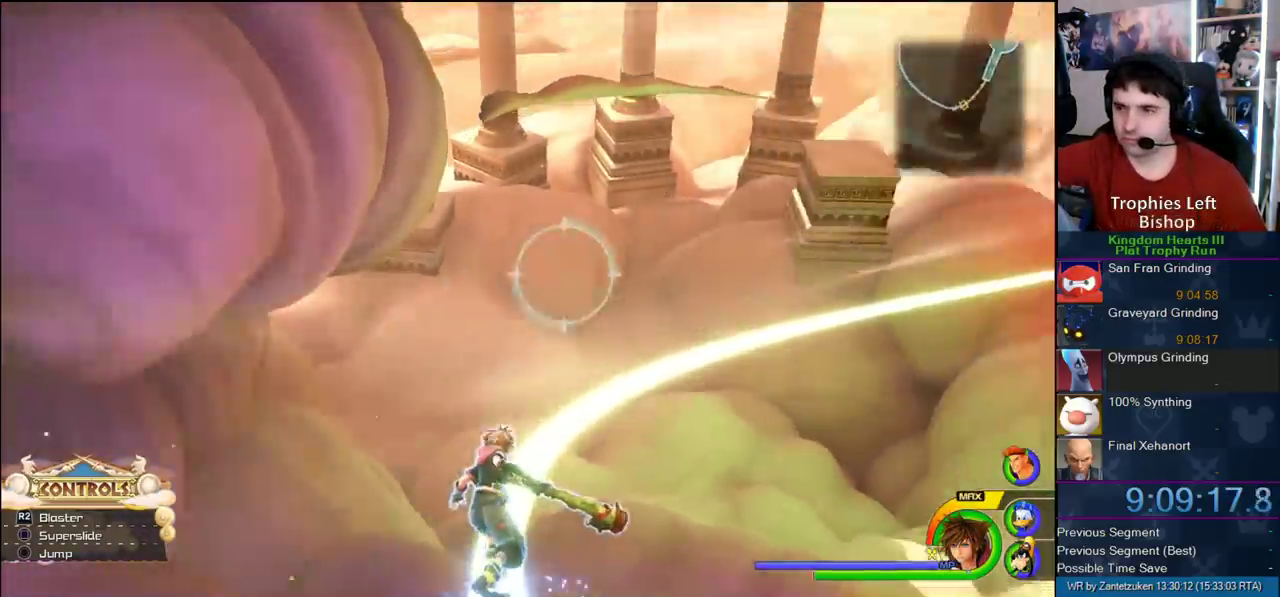
{"buttons": [], "left_stick": "right", "right_stick": "center", "events": [[450, "left_stick", "right"]]}
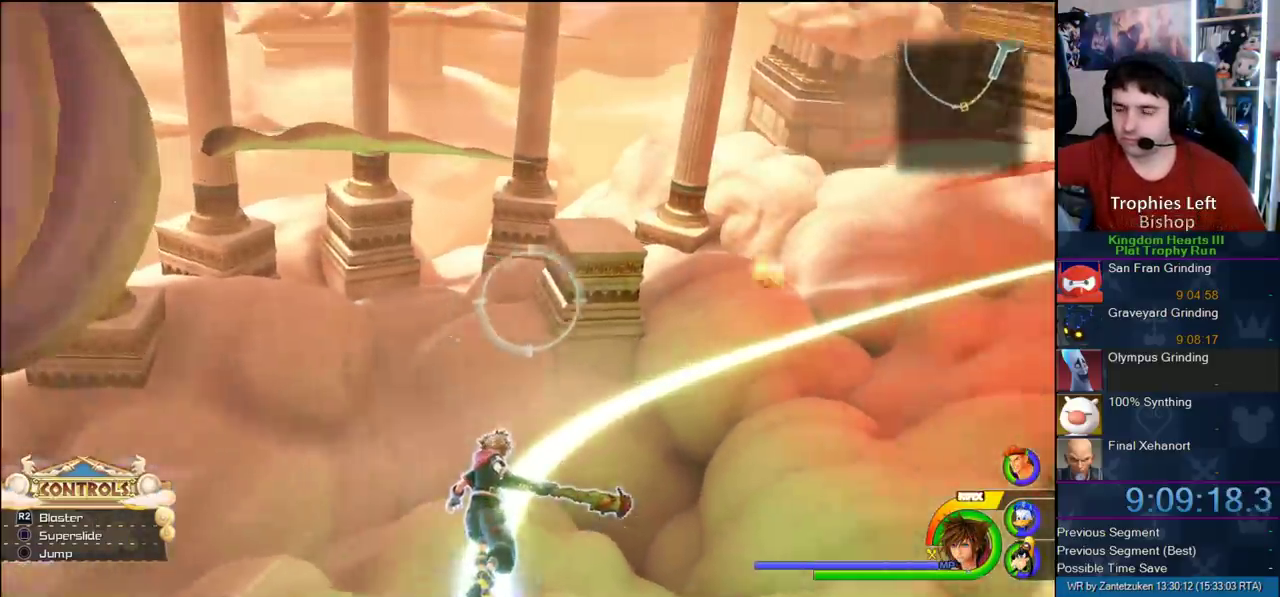
{"buttons": ["R2"], "left_stick": "left", "right_stick": "center", "events": [[150, "left_stick", "center"], [483, "R2", "down"], [500, "left_stick", "left"]]}
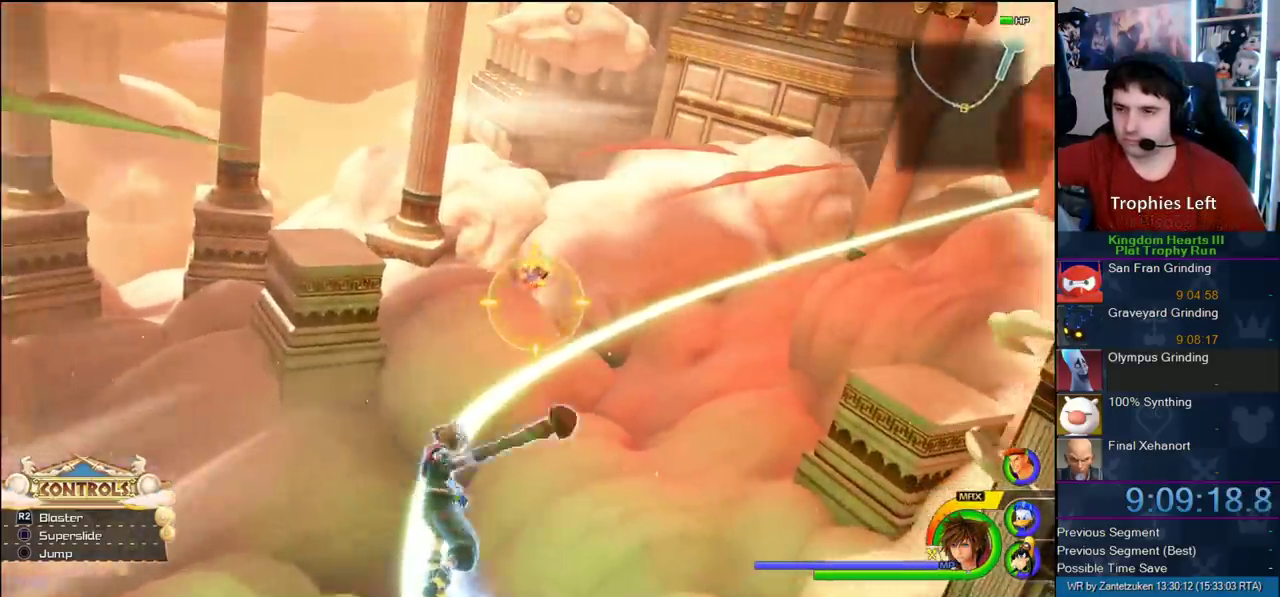
{"buttons": ["R2"], "left_stick": "up-left", "right_stick": "center"}